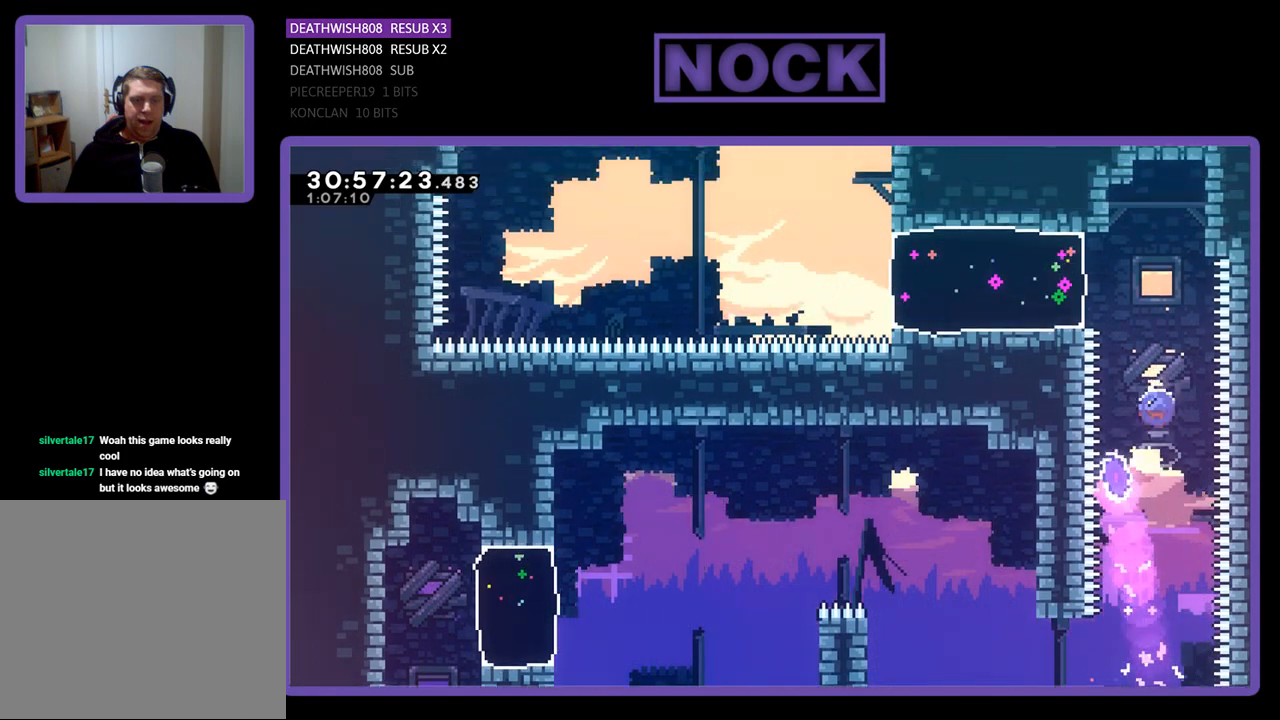
Gameplay with a controller (PlayStation layout); each line is a JSON object with the inputs held at the frame after it. "events" lists button and stick changes between this image and that frame as [ms after this image, input, new state], when the widget could be followed in between. Not read: right_stick.
{"buttons": [], "left_stick": "center", "events": [[233, "CIRCLE", "up"], [333, "DPAD_UP", "up"], [467, "R2", "up"]]}
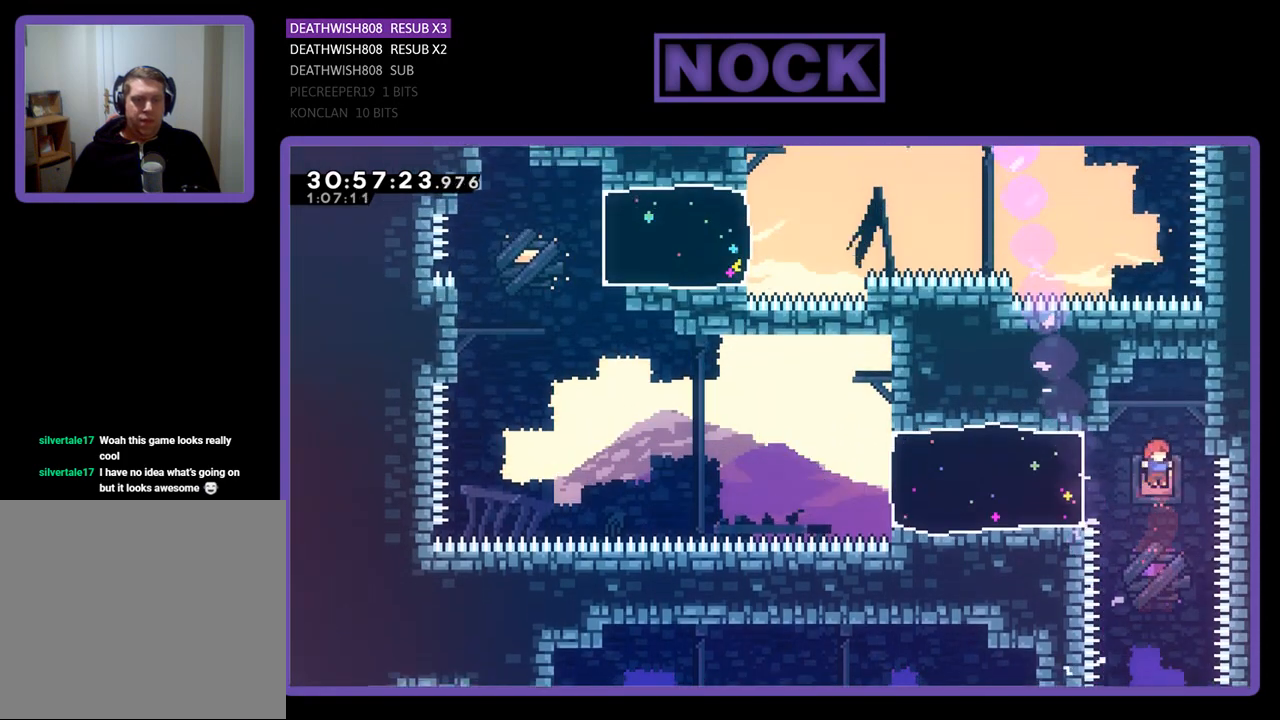
{"buttons": ["R2", "DPAD_UP", "DPAD_LEFT"], "left_stick": "center", "events": [[33, "DPAD_LEFT", "down"], [100, "CIRCLE", "down"], [133, "R2", "down"], [400, "DPAD_UP", "down"], [433, "CIRCLE", "up"]]}
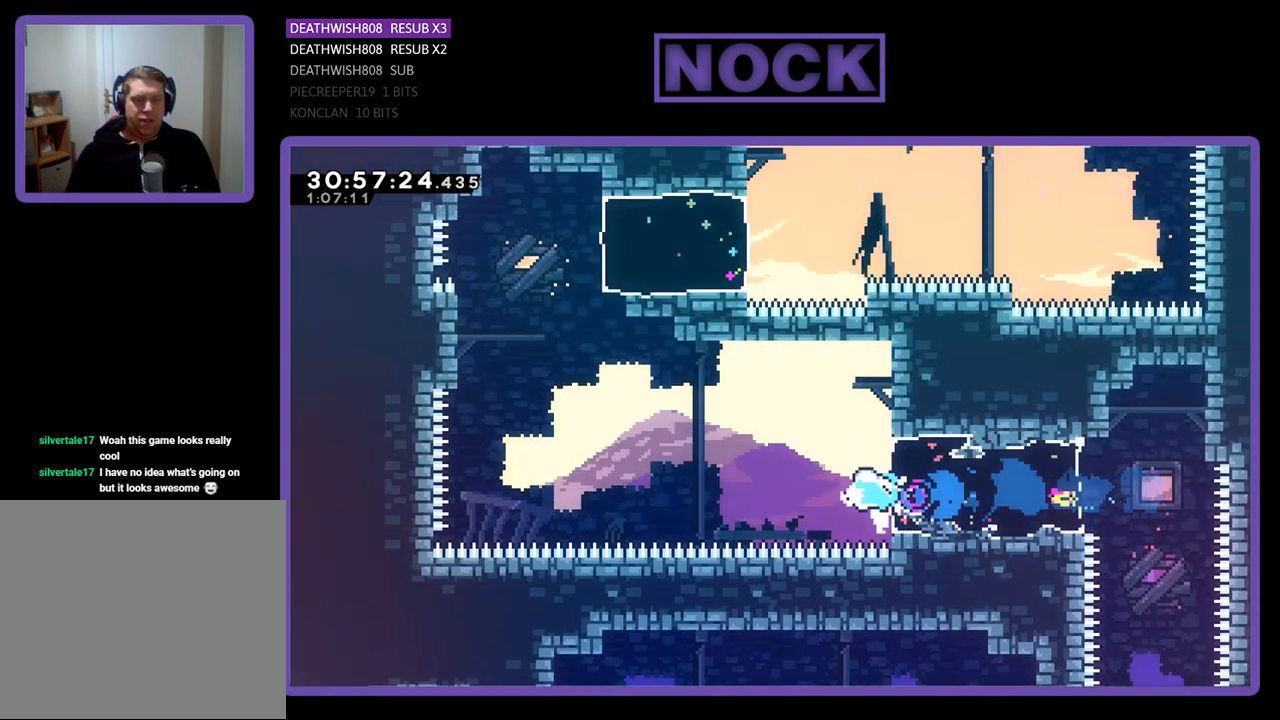
{"buttons": ["CROSS", "R2", "DPAD_UP", "DPAD_LEFT"], "left_stick": "center", "events": [[67, "CROSS", "down"]]}
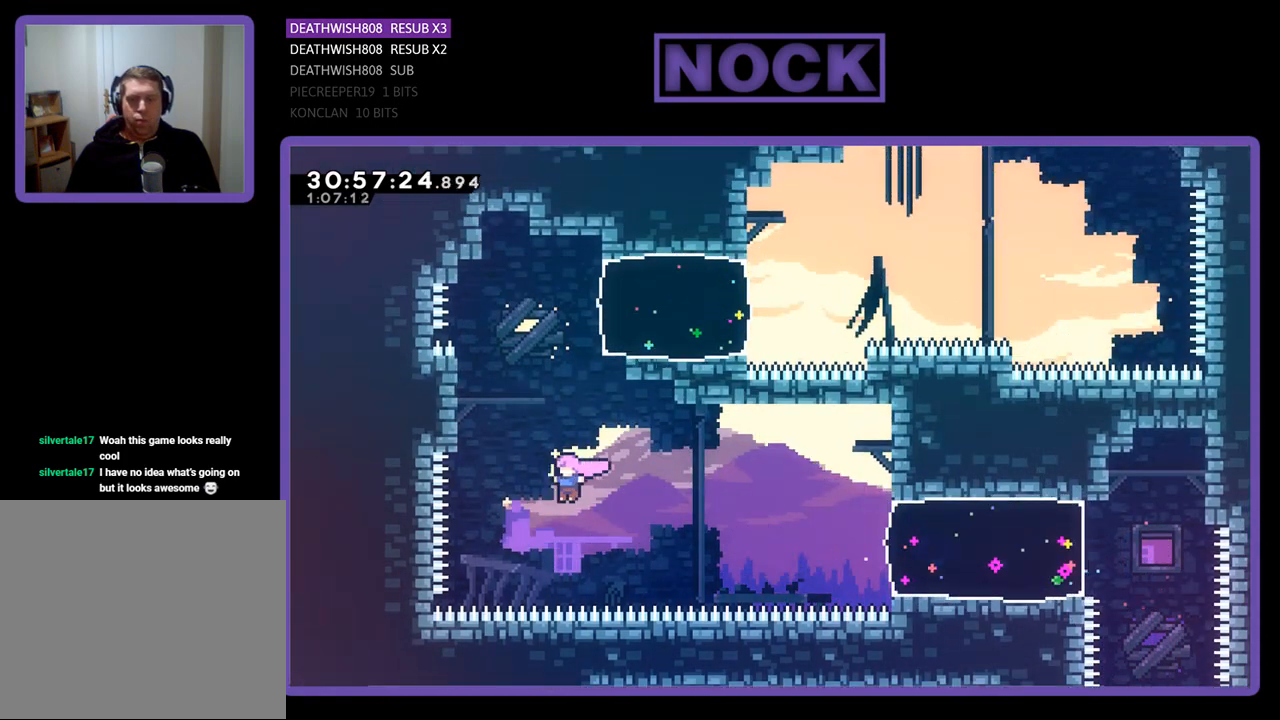
{"buttons": ["R2", "DPAD_LEFT"], "left_stick": "center", "events": [[67, "CROSS", "up"], [100, "CIRCLE", "down"], [367, "CIRCLE", "up"], [500, "DPAD_UP", "up"]]}
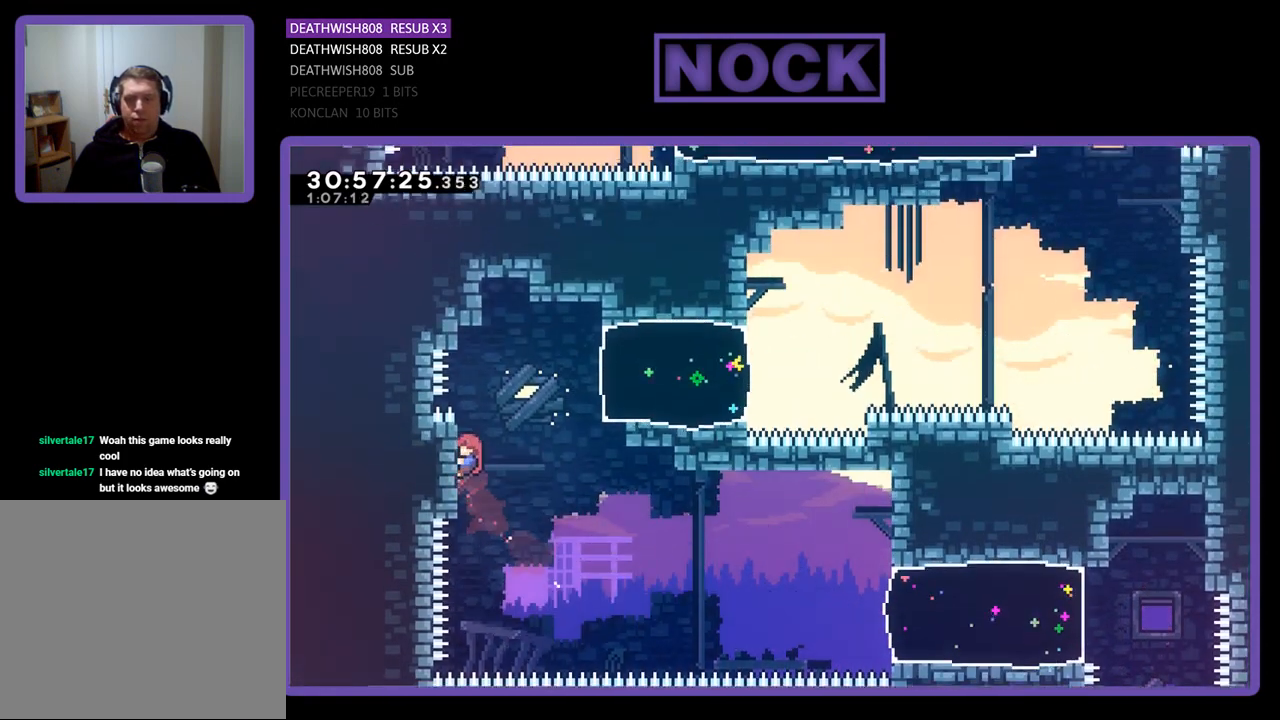
{"buttons": ["R2"], "left_stick": "center", "events": [[100, "DPAD_LEFT", "up"], [267, "DPAD_UP", "down"], [400, "DPAD_UP", "up"]]}
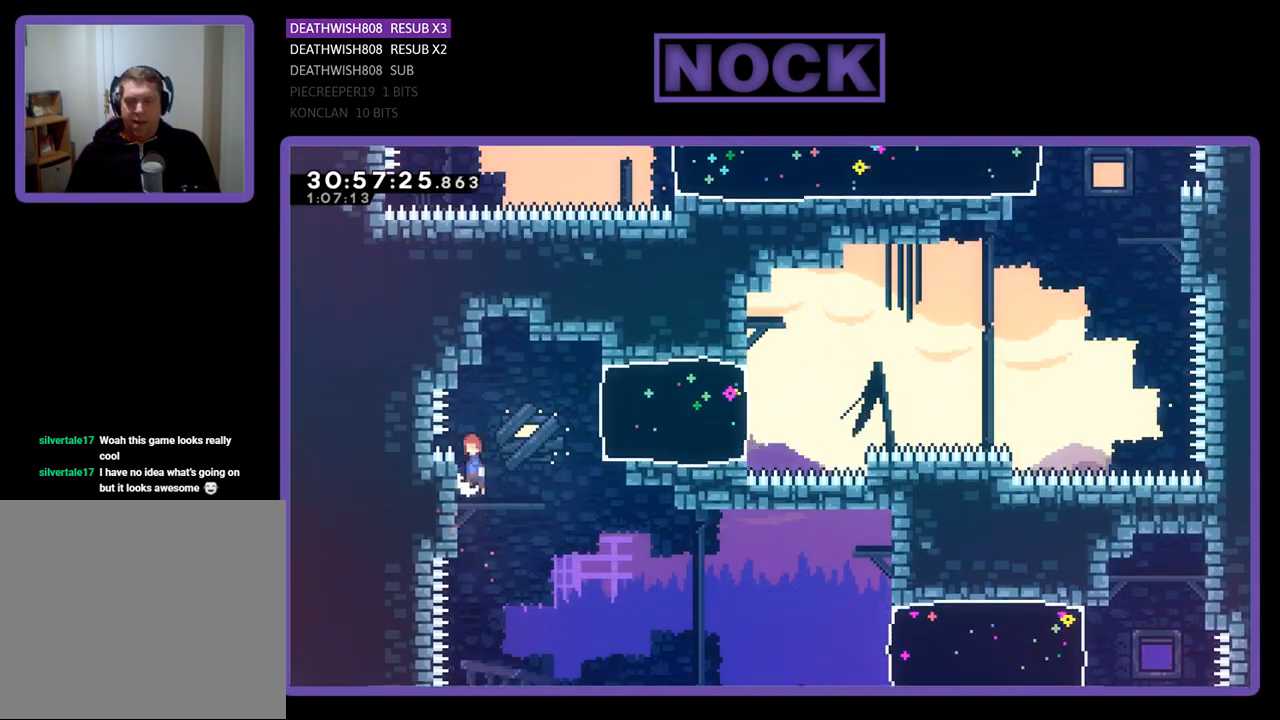
{"buttons": ["CIRCLE", "R2", "DPAD_RIGHT"], "left_stick": "center", "events": [[33, "CROSS", "down"], [33, "DPAD_RIGHT", "down"], [167, "DPAD_UP", "down"], [267, "CROSS", "up"], [300, "DPAD_UP", "up"], [400, "CIRCLE", "down"]]}
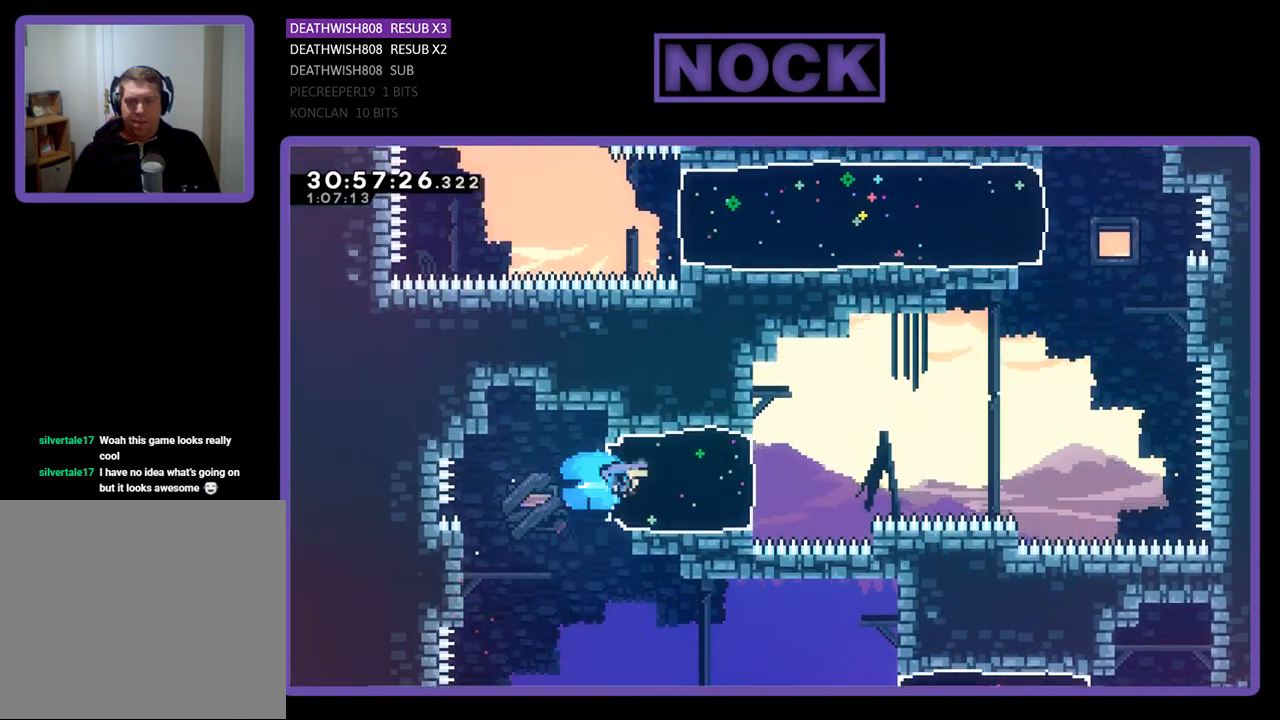
{"buttons": ["CROSS", "R2", "DPAD_UP", "DPAD_RIGHT"], "left_stick": "center", "events": [[167, "CIRCLE", "up"], [233, "DPAD_UP", "down"], [300, "CROSS", "down"]]}
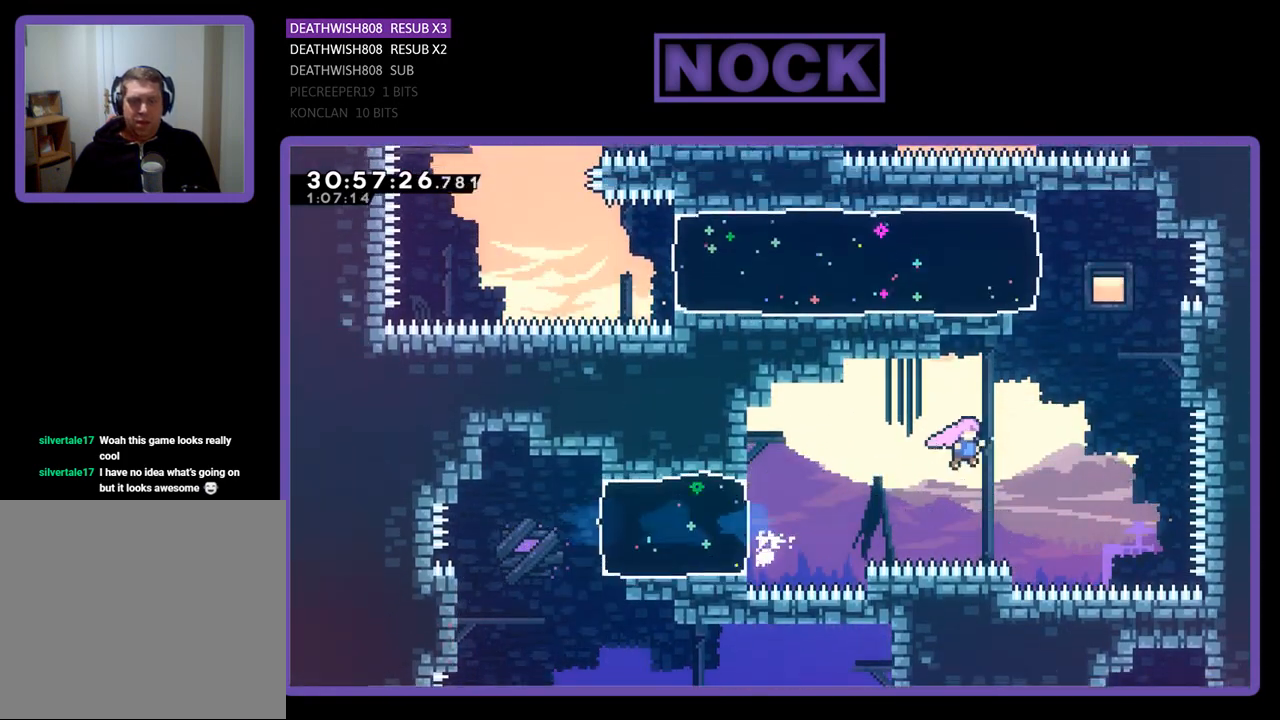
{"buttons": ["R2", "DPAD_UP", "DPAD_RIGHT"], "left_stick": "center", "events": [[167, "CROSS", "up"], [267, "CIRCLE", "down"], [500, "CIRCLE", "up"]]}
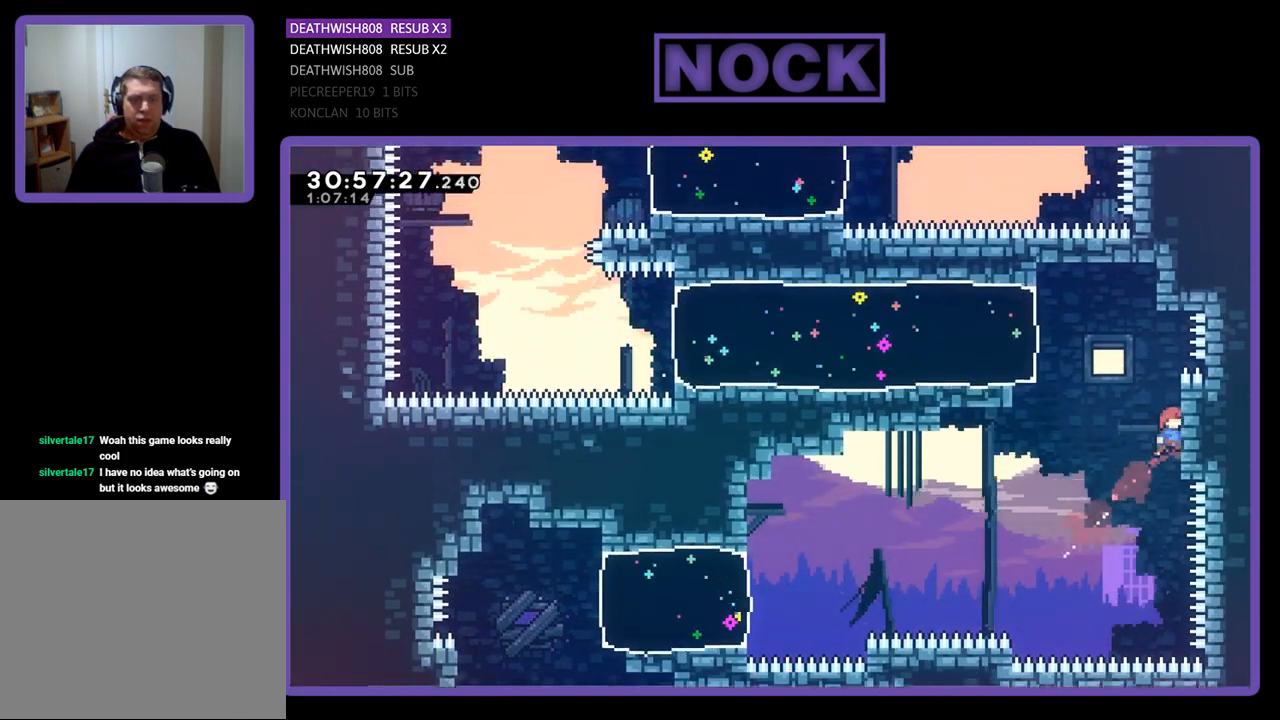
{"buttons": ["R2"], "left_stick": "center", "events": [[67, "DPAD_RIGHT", "up"], [133, "DPAD_UP", "up"], [300, "DPAD_UP", "down"], [400, "DPAD_UP", "up"]]}
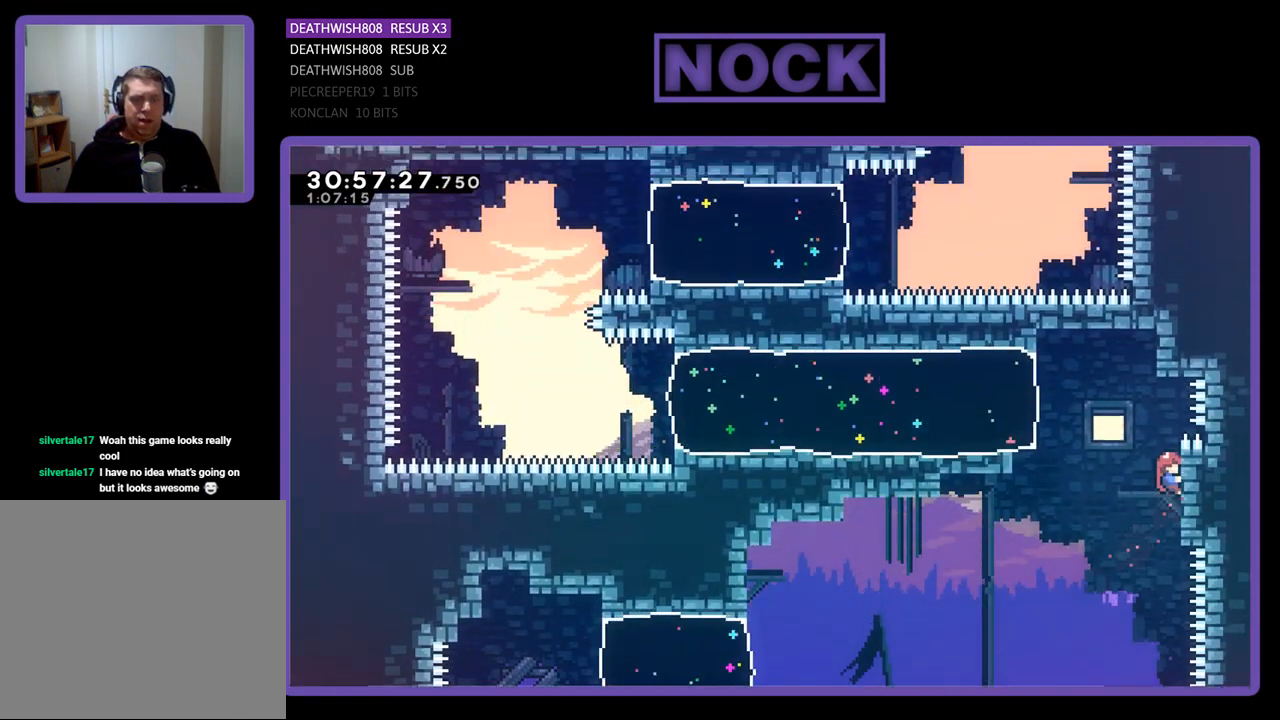
{"buttons": ["R2", "DPAD_LEFT"], "left_stick": "center", "events": [[233, "DPAD_UP", "down"], [267, "DPAD_LEFT", "down"], [300, "CROSS", "down"], [467, "DPAD_UP", "up"], [500, "CROSS", "up"]]}
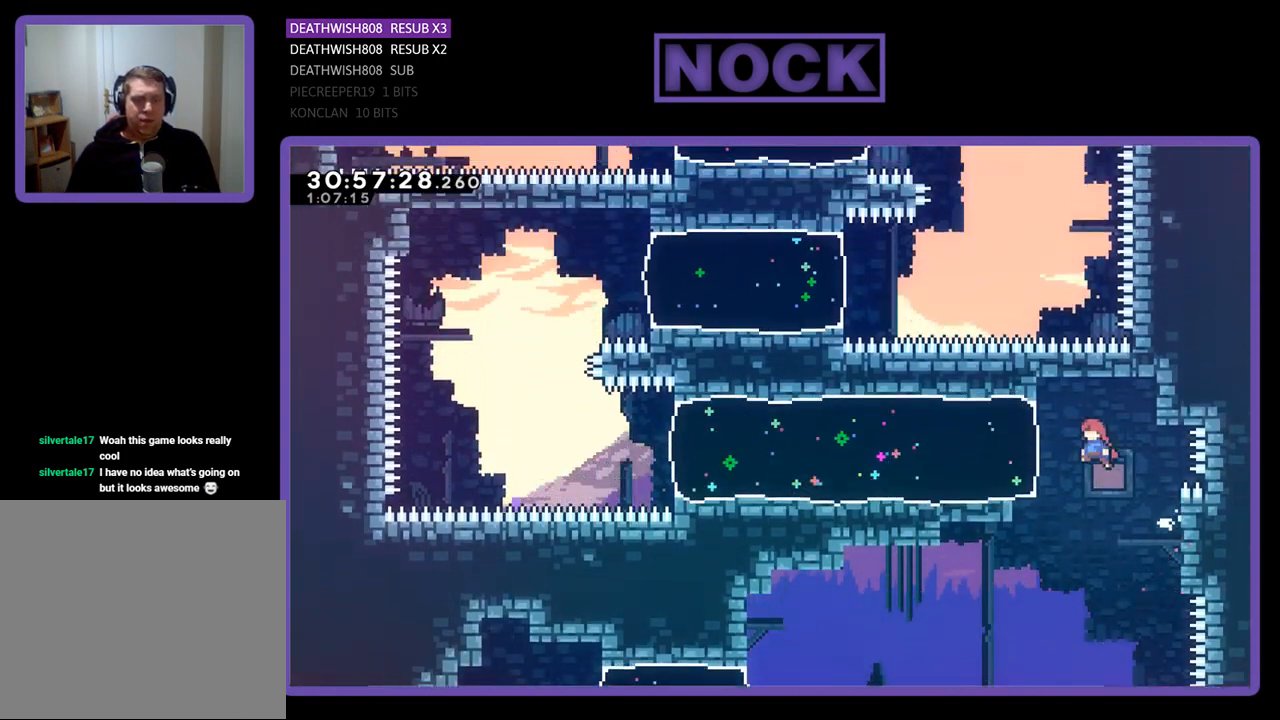
{"buttons": ["R2", "DPAD_LEFT"], "left_stick": "center", "events": [[133, "CIRCLE", "down"], [333, "CIRCLE", "up"]]}
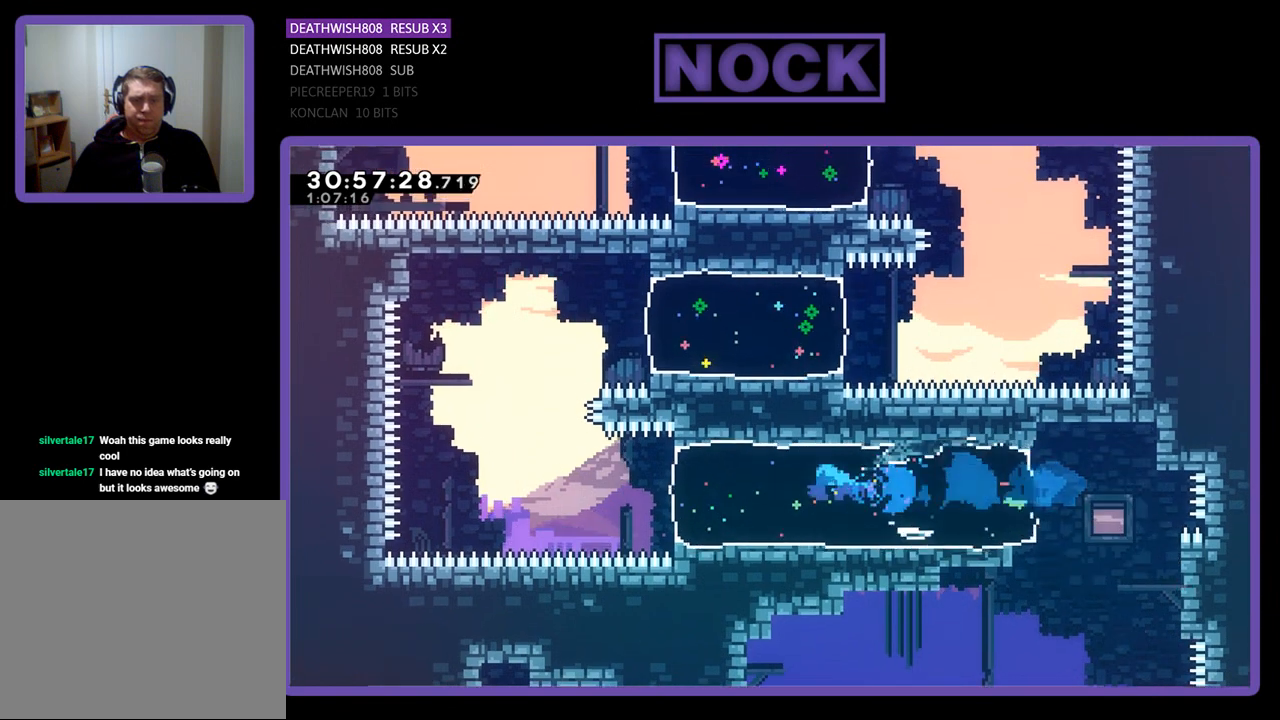
{"buttons": ["R2", "DPAD_UP"], "left_stick": "center", "events": [[200, "CROSS", "down"], [233, "DPAD_UP", "down"], [500, "CROSS", "up"], [500, "DPAD_LEFT", "up"]]}
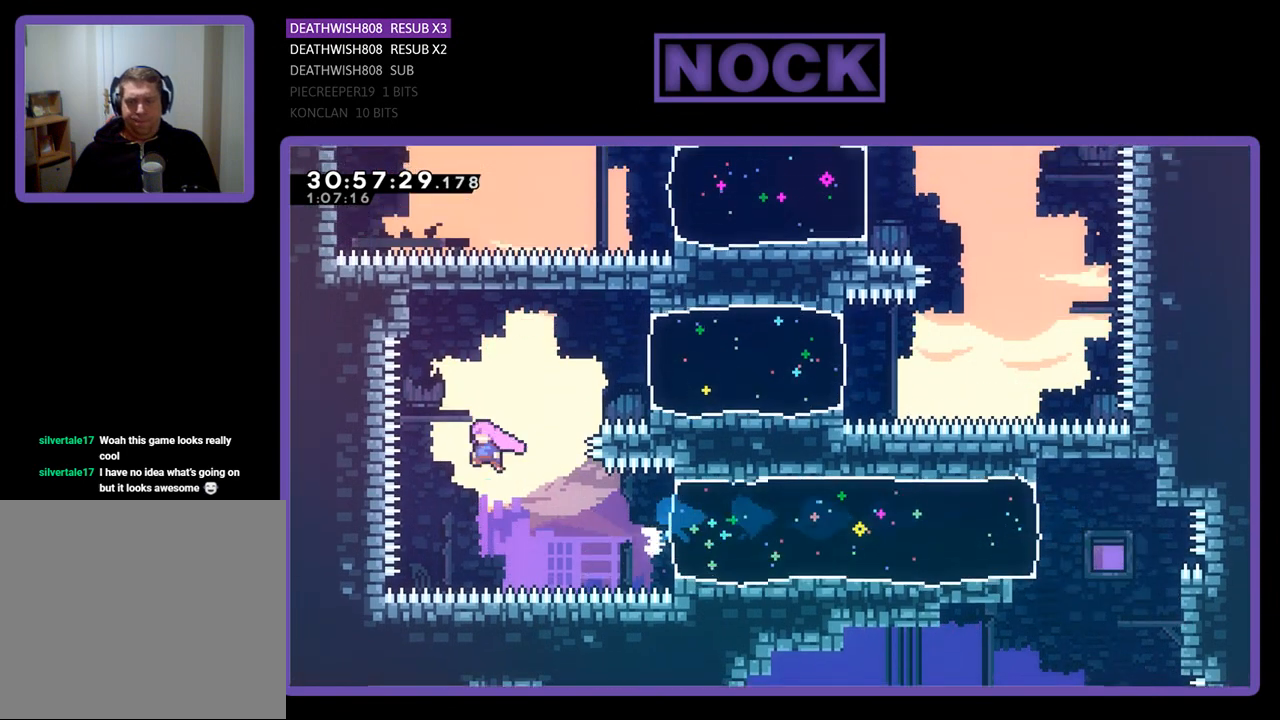
{"buttons": ["R2", "DPAD_RIGHT"], "left_stick": "center", "events": [[67, "CIRCLE", "down"], [233, "DPAD_RIGHT", "down"], [367, "CIRCLE", "up"], [467, "DPAD_UP", "up"]]}
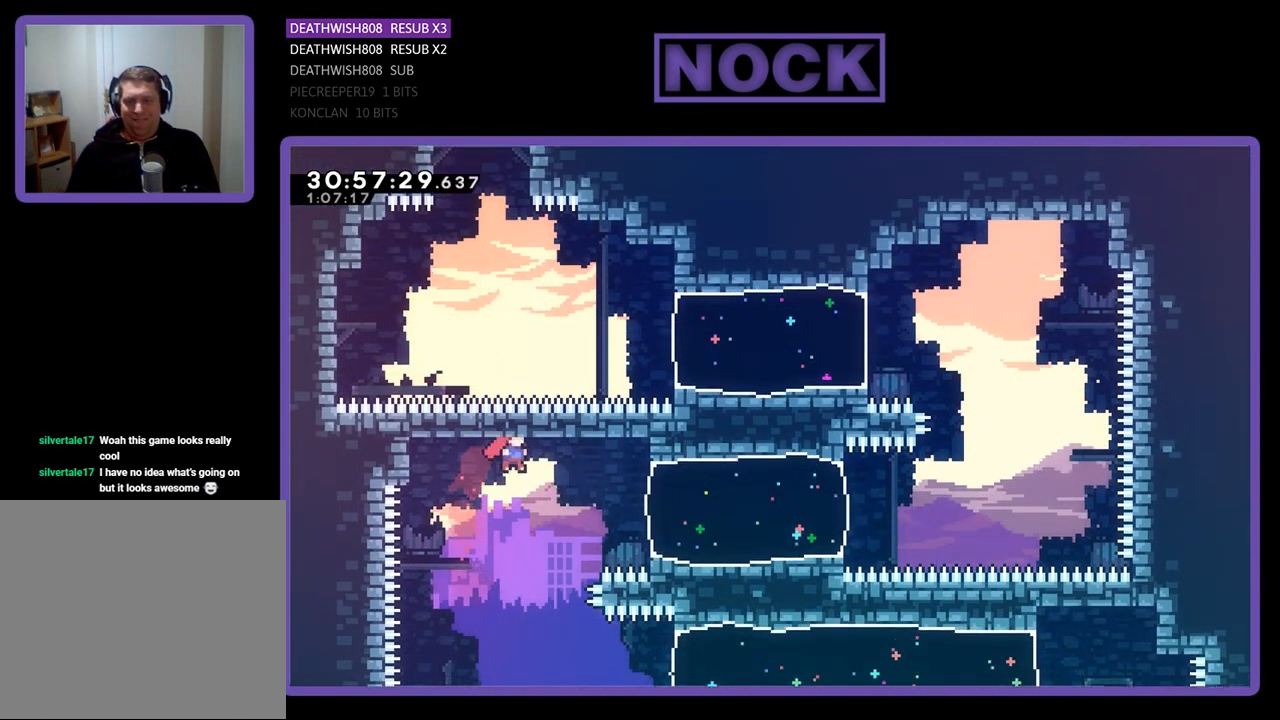
{"buttons": ["CIRCLE", "R2", "DPAD_RIGHT"], "left_stick": "center", "events": [[200, "CIRCLE", "down"]]}
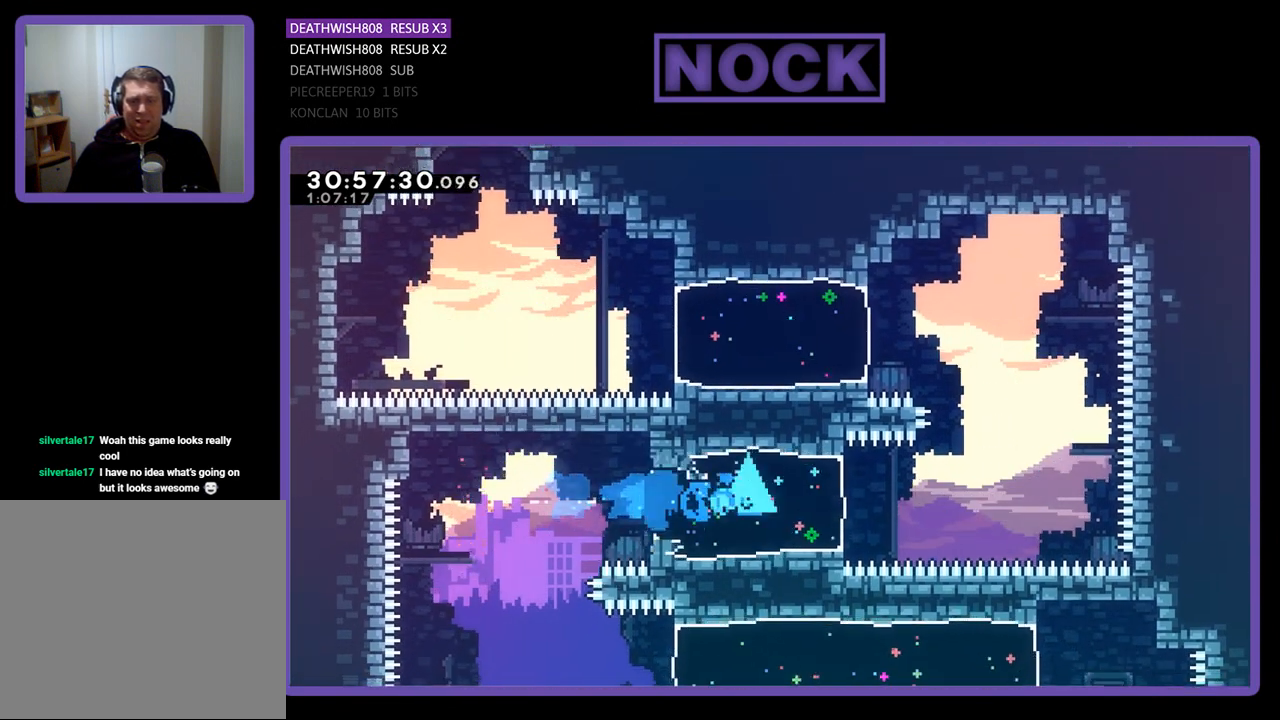
{"buttons": ["CIRCLE", "R2", "DPAD_UP"], "left_stick": "center", "events": [[33, "CIRCLE", "up"], [200, "DPAD_UP", "down"], [267, "CIRCLE", "down"], [367, "DPAD_RIGHT", "up"]]}
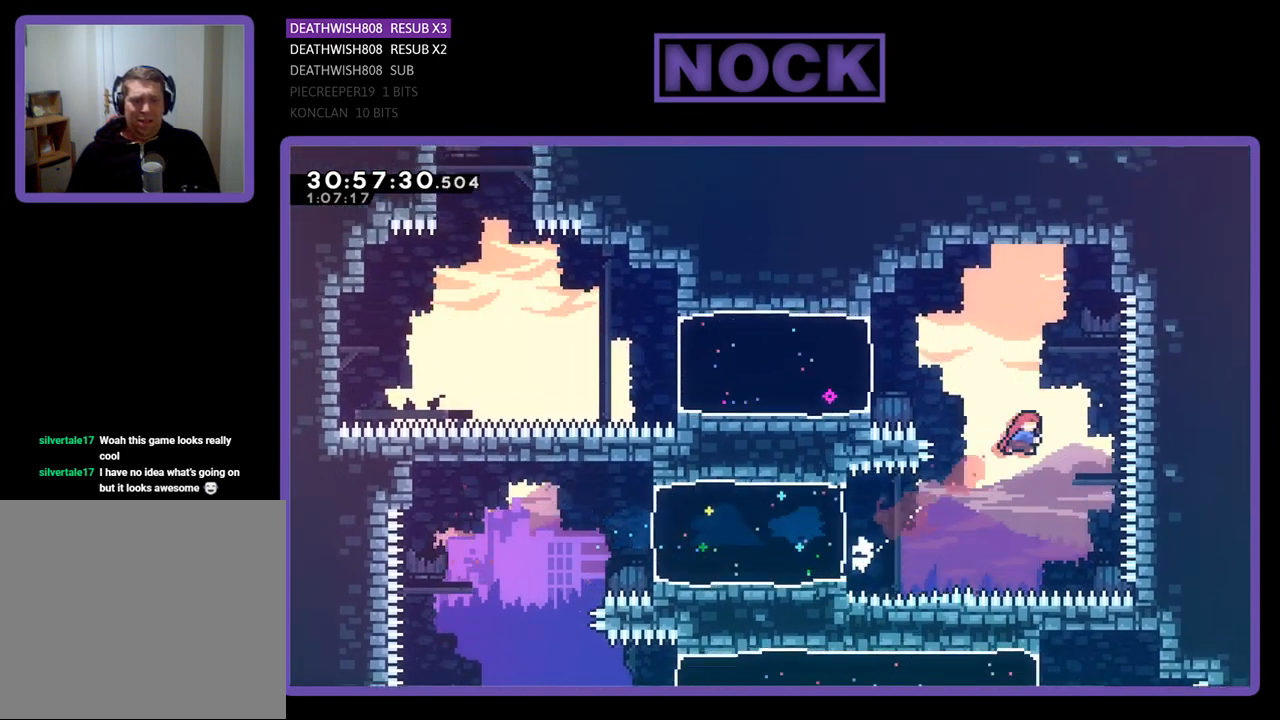
{"buttons": ["CIRCLE", "R2", "DPAD_UP", "DPAD_LEFT"], "left_stick": "center", "events": [[133, "DPAD_LEFT", "down"], [300, "CIRCLE", "up"], [367, "CIRCLE", "down"]]}
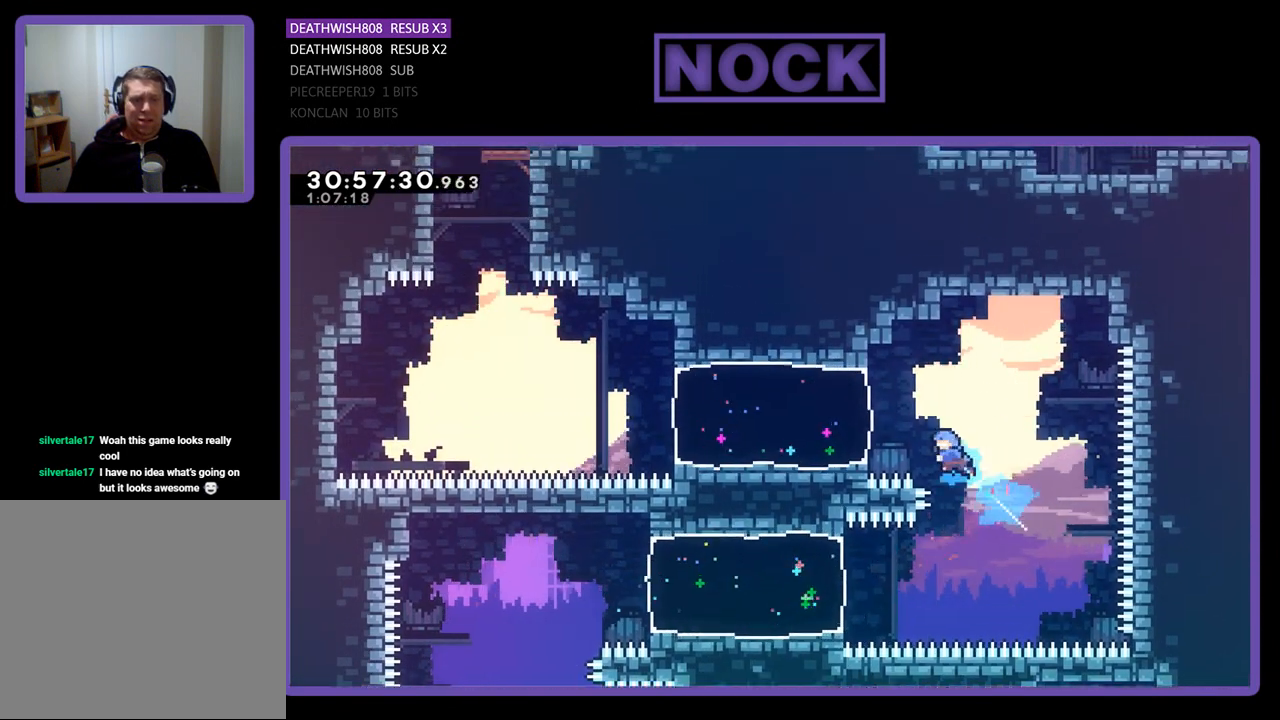
{"buttons": ["R2", "DPAD_UP", "DPAD_LEFT"], "left_stick": "center", "events": [[200, "CIRCLE", "up"]]}
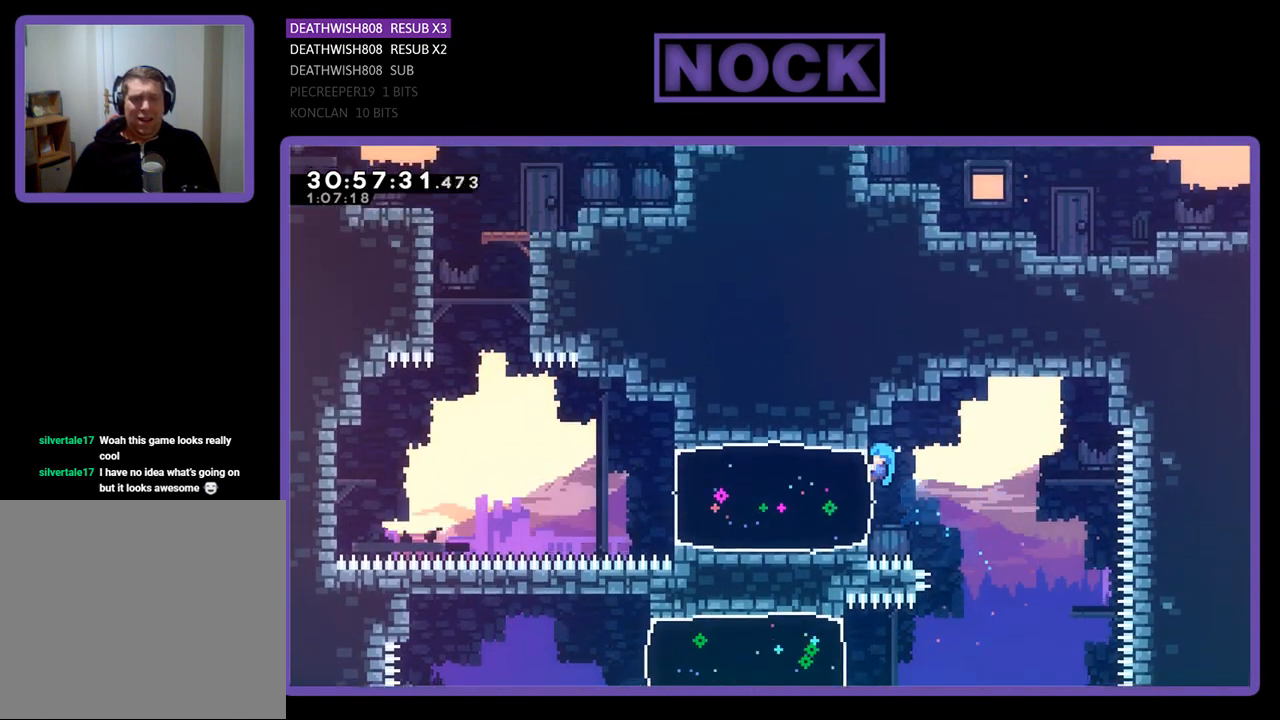
{"buttons": ["R2"], "left_stick": "center", "events": [[100, "DPAD_LEFT", "up"], [100, "DPAD_UP", "up"]]}
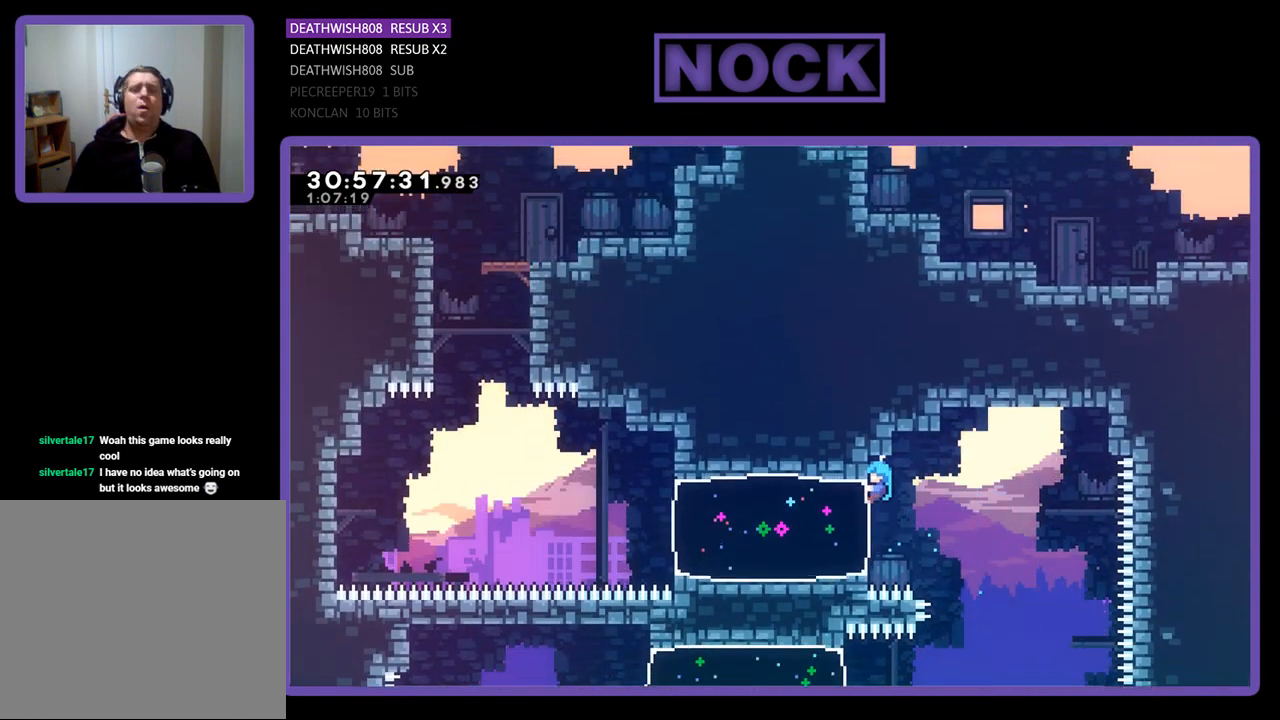
{"buttons": ["R2"], "left_stick": "center", "events": []}
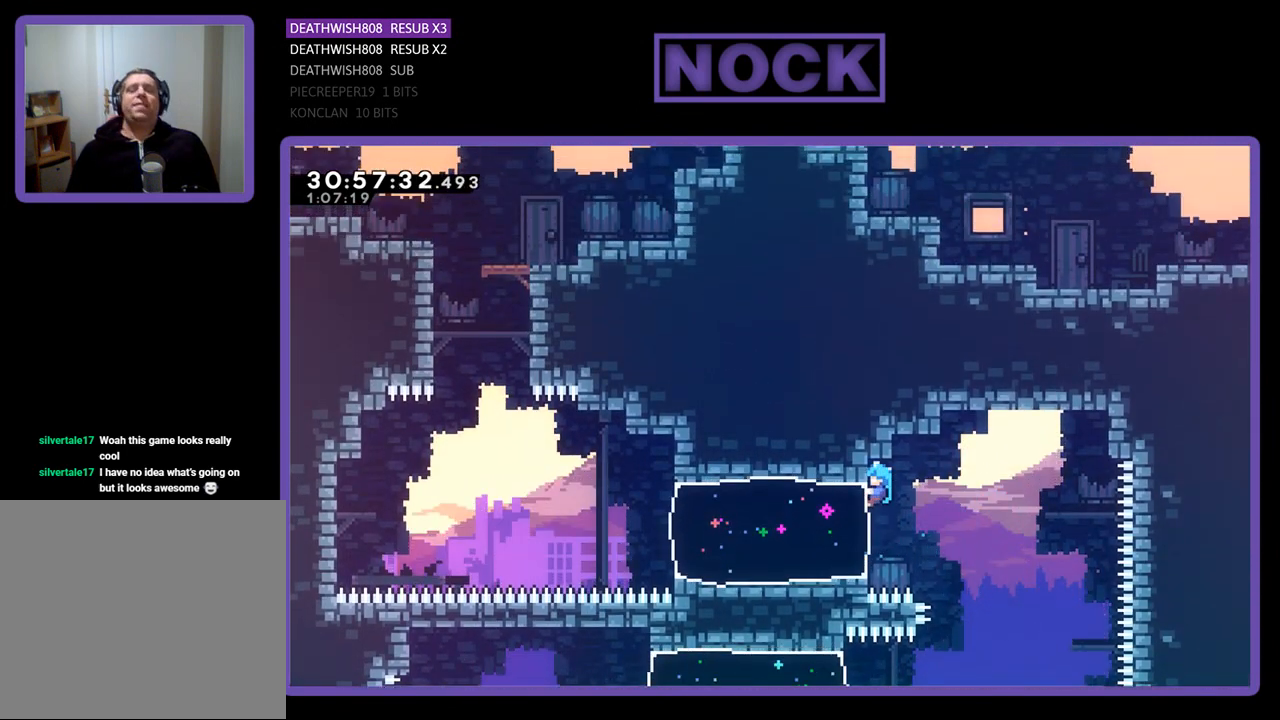
{"buttons": ["R2"], "left_stick": "center", "events": [[33, "DPAD_LEFT", "down"], [267, "DPAD_LEFT", "up"]]}
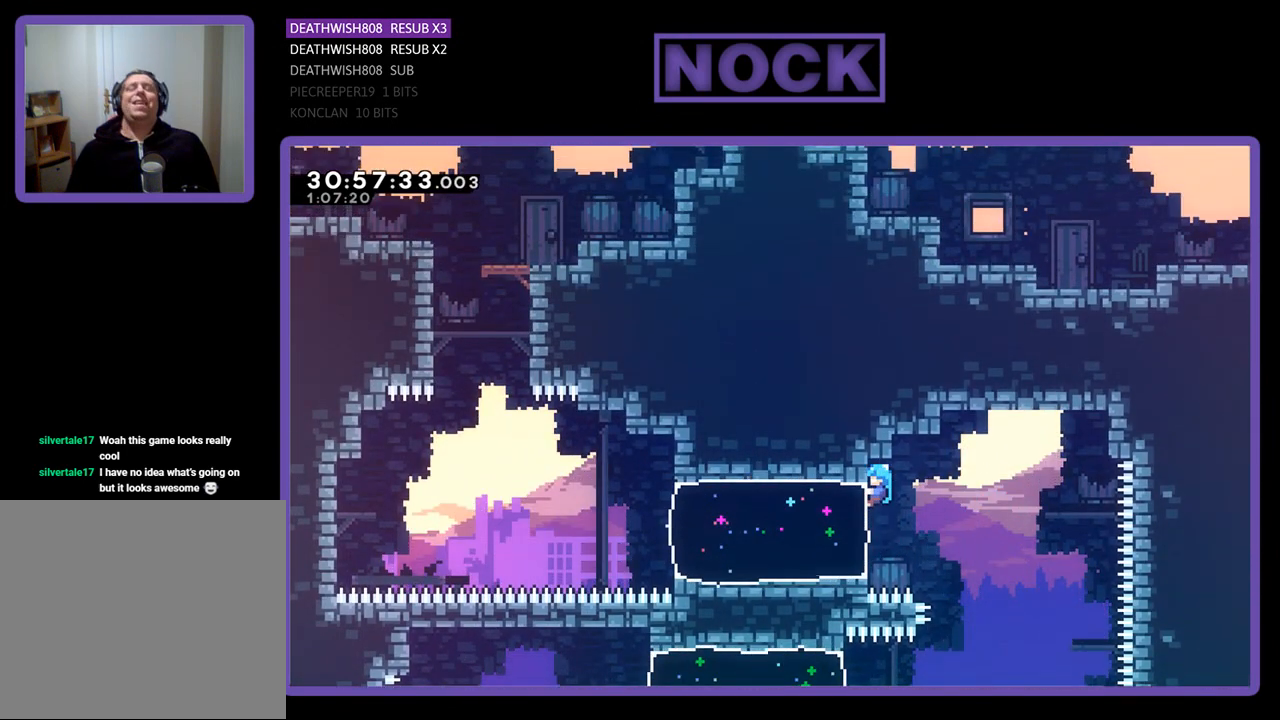
{"buttons": [], "left_stick": "center", "events": [[233, "R2", "up"]]}
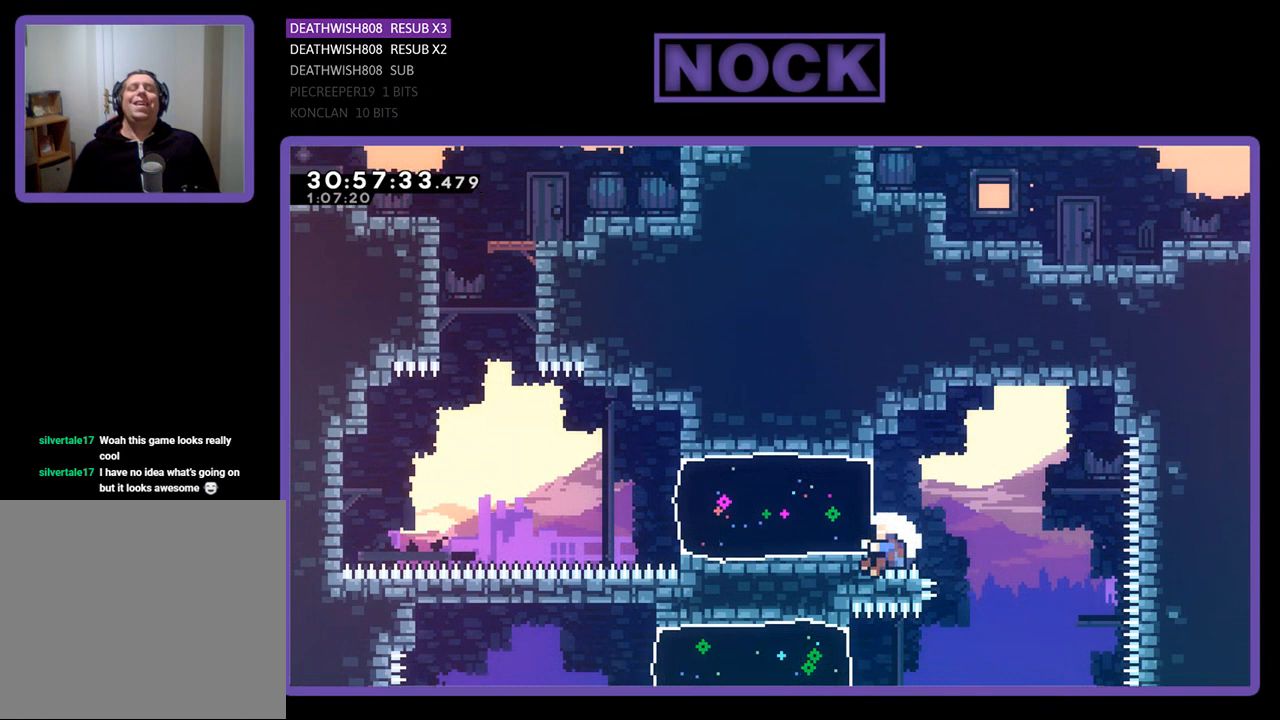
{"buttons": [], "left_stick": "center", "events": []}
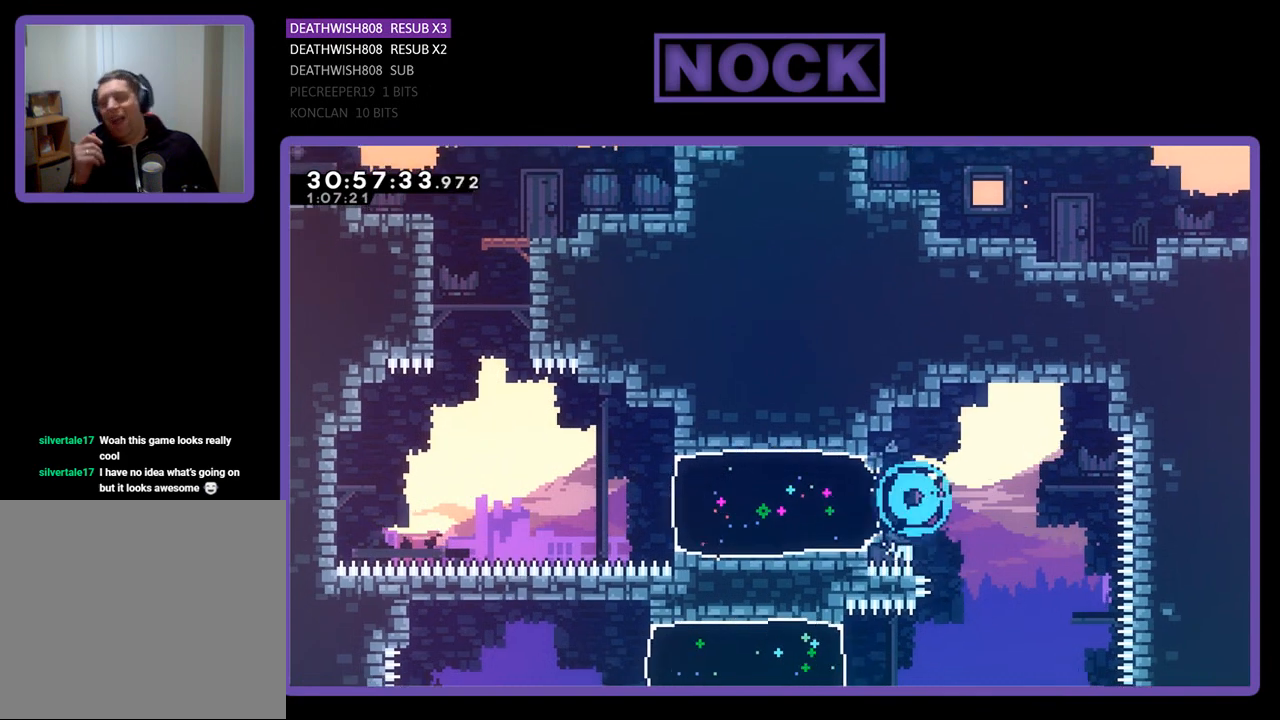
{"buttons": [], "left_stick": "center", "events": []}
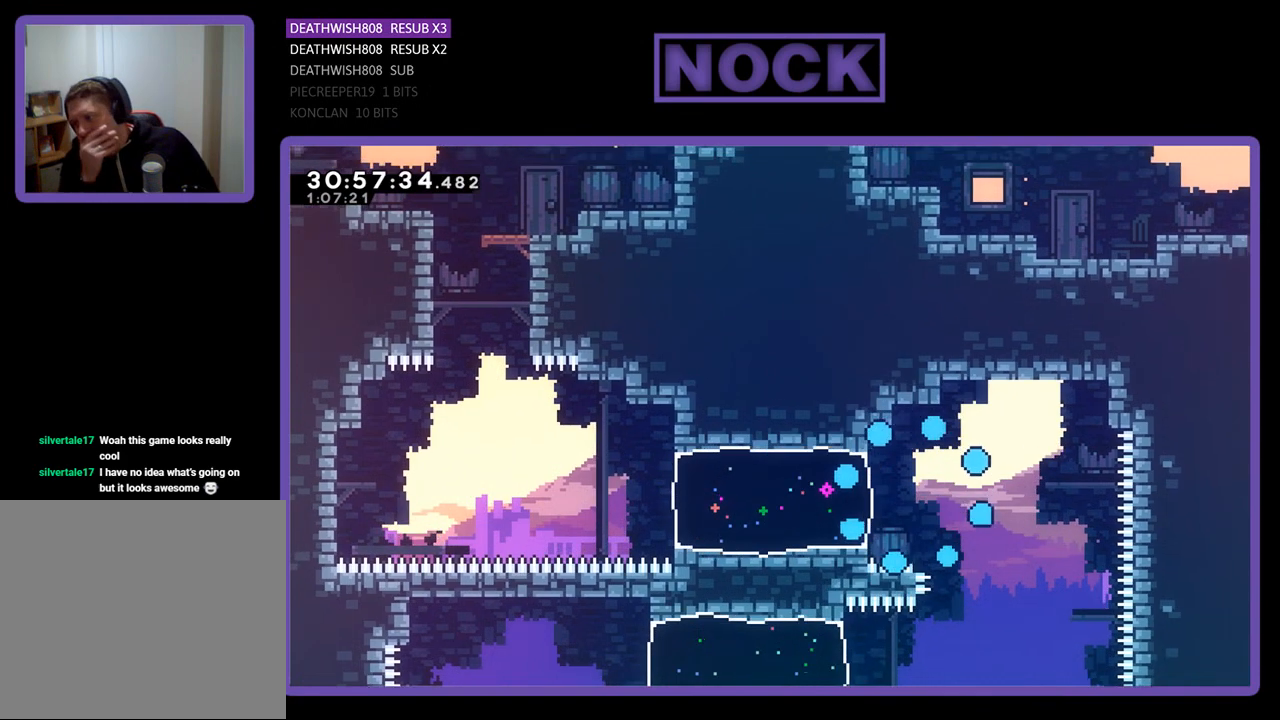
{"buttons": [], "left_stick": "center", "events": []}
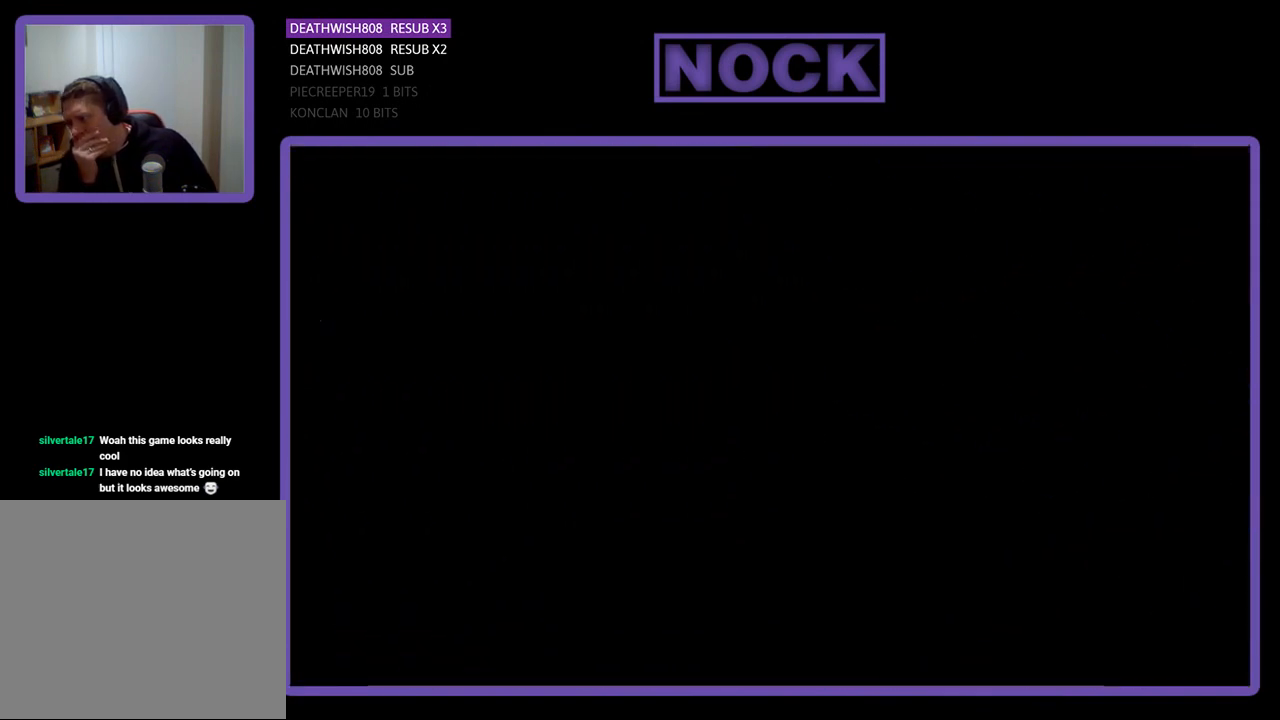
{"buttons": [], "left_stick": "center", "events": []}
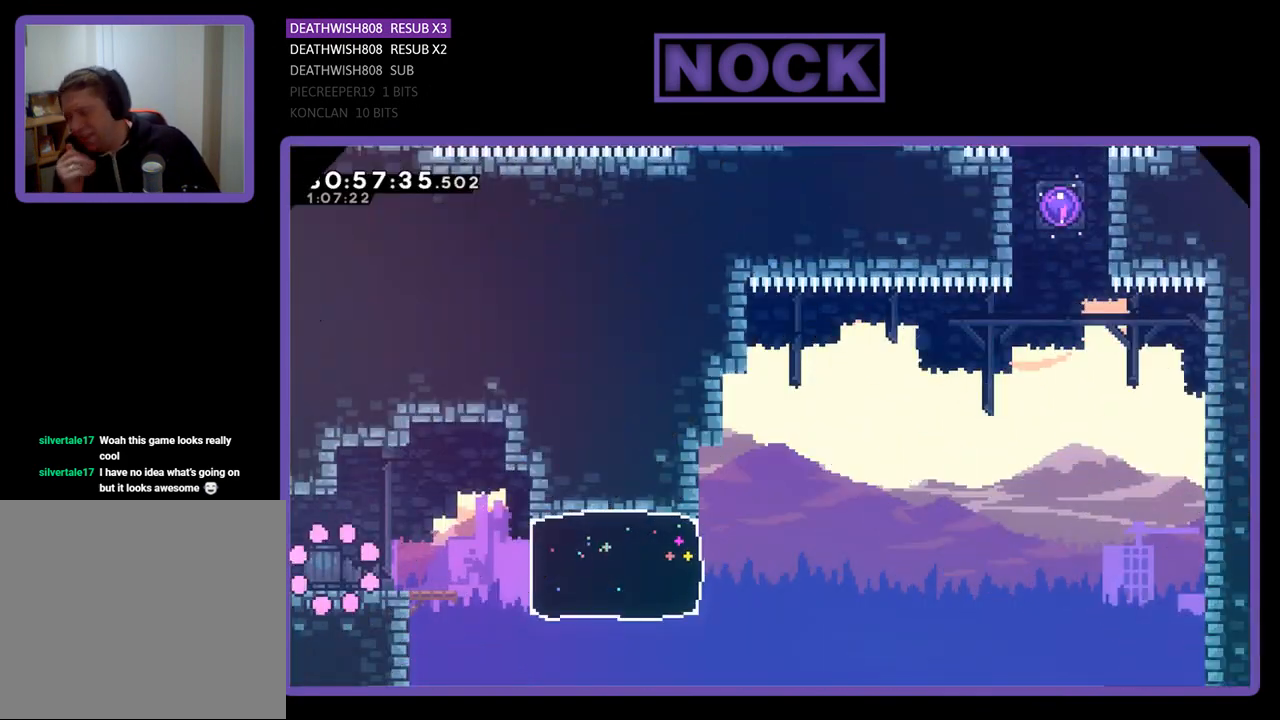
{"buttons": [], "left_stick": "center", "events": []}
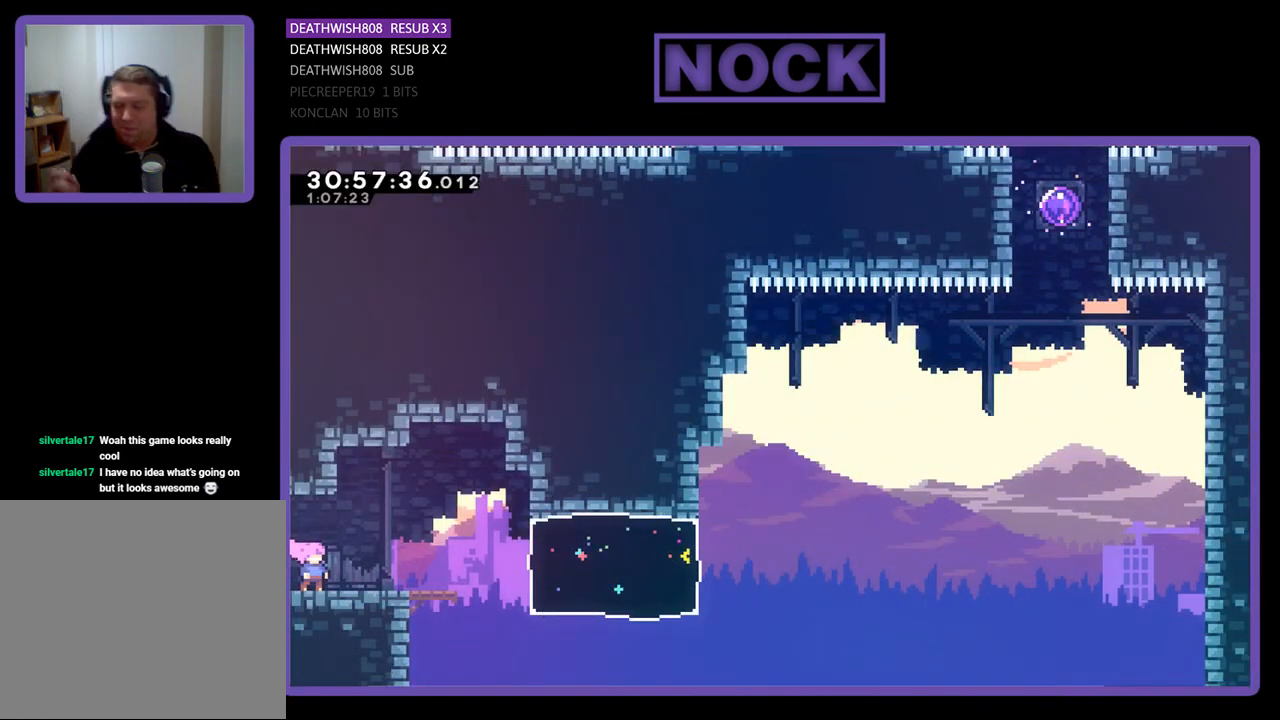
{"buttons": [], "left_stick": "center", "events": []}
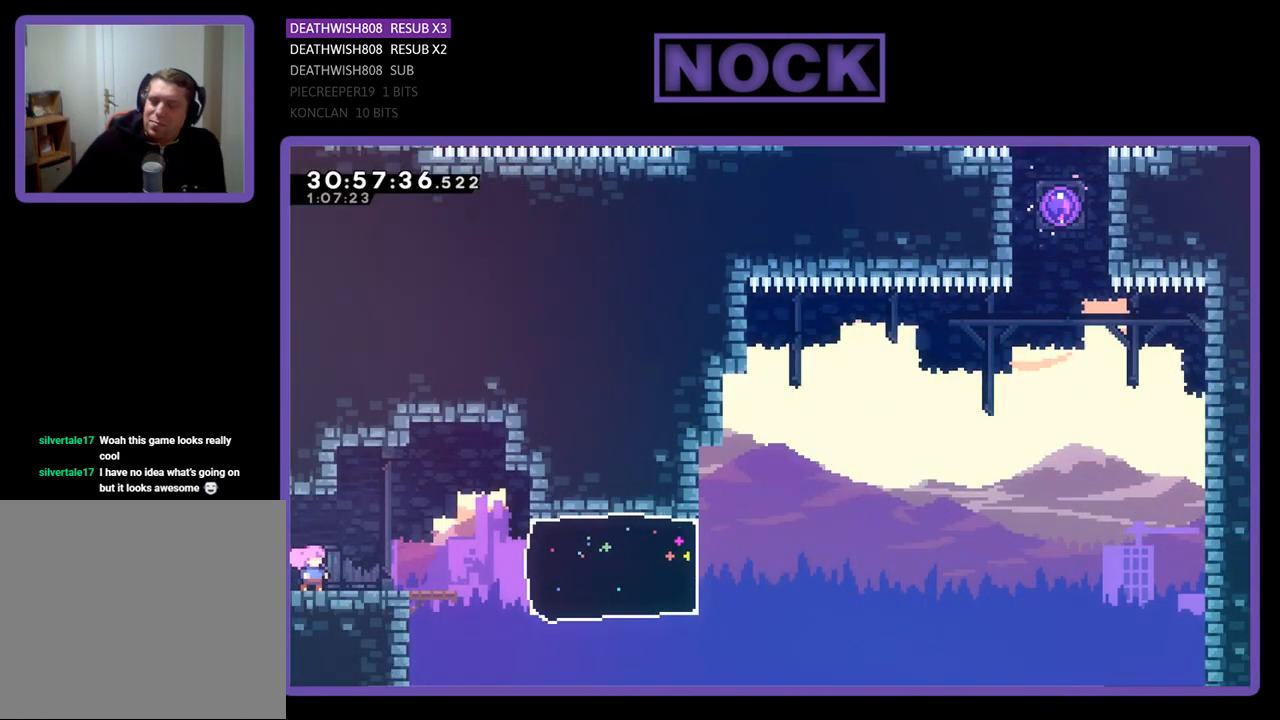
{"buttons": [], "left_stick": "center", "events": []}
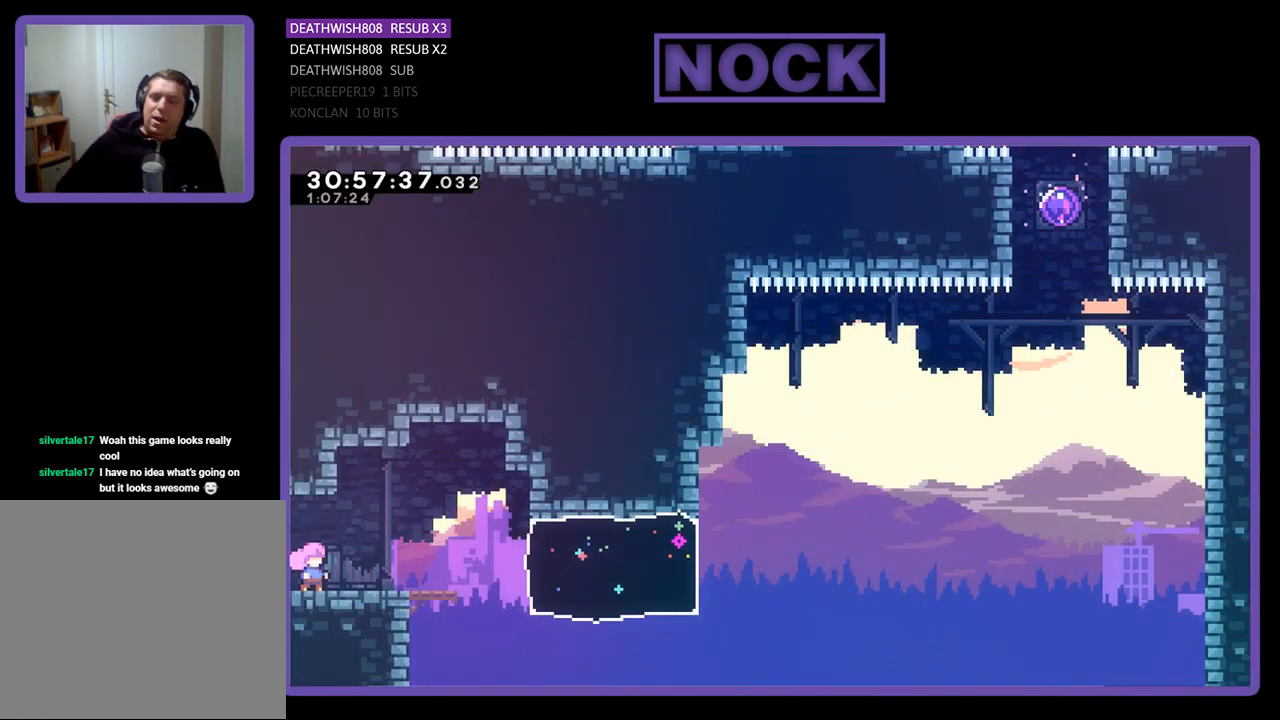
{"buttons": [], "left_stick": "center", "events": []}
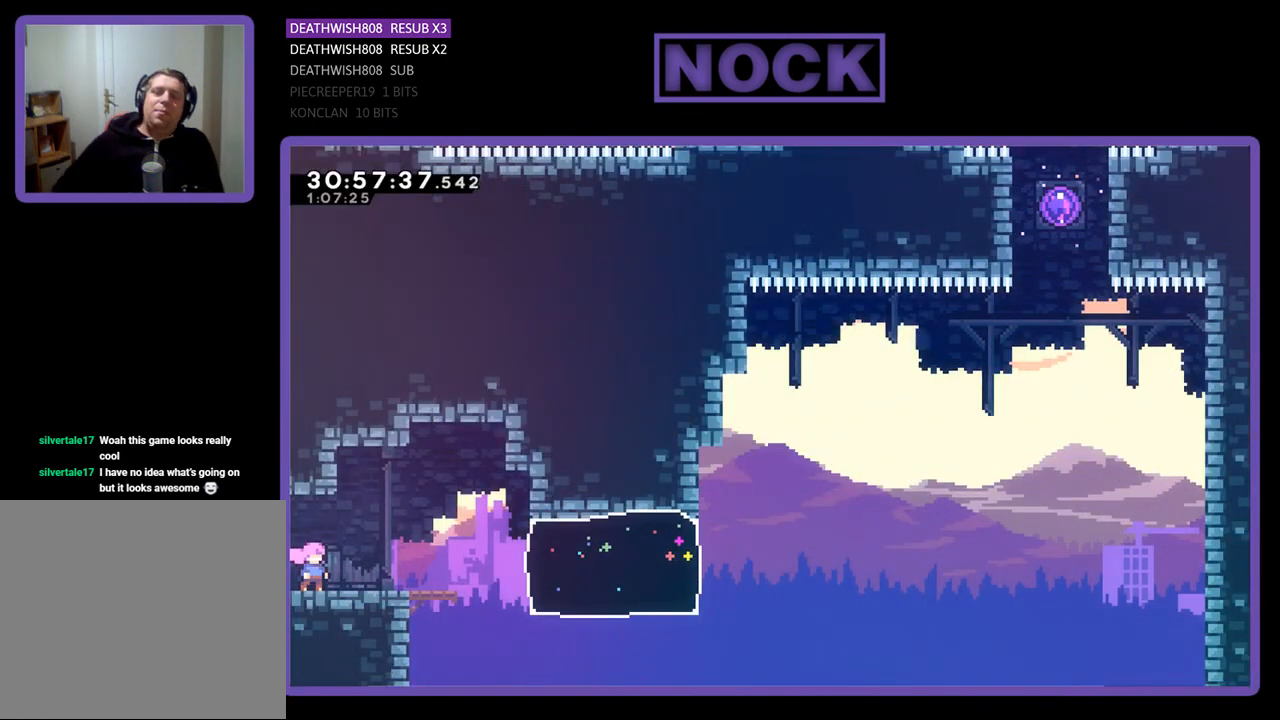
{"buttons": [], "left_stick": "center", "events": [[267, "START", "down"], [433, "START", "up"]]}